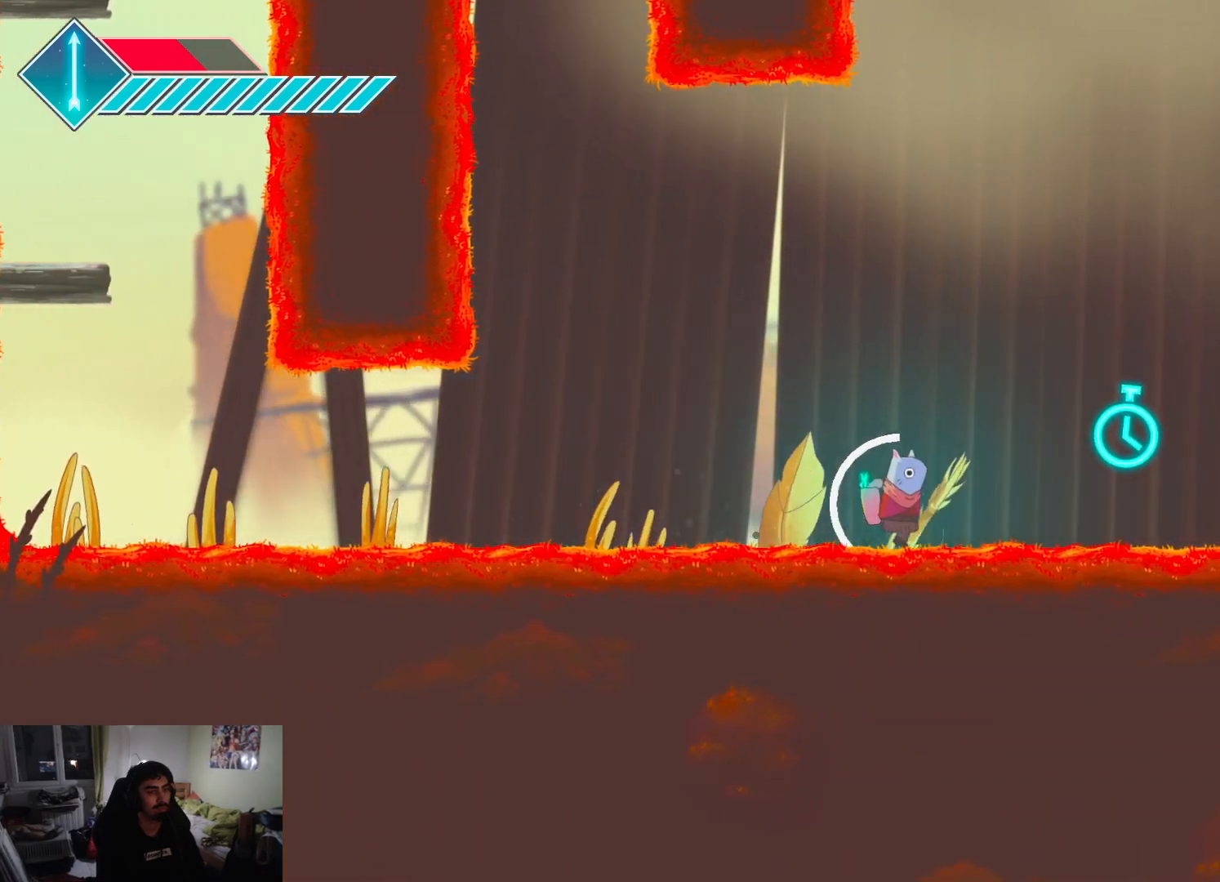
Gameplay with a controller (PlayStation layout); each line is a JSON object with the inputs held at the frame after it. "events" lists button and stick changes between this image and that frame as [ms after this image, input, new state], when the widget could be followed in between.
{"buttons": [], "left_stick": "center", "right_stick": "center", "events": [[217, "left_stick", "up-right"], [450, "left_stick", "center"]]}
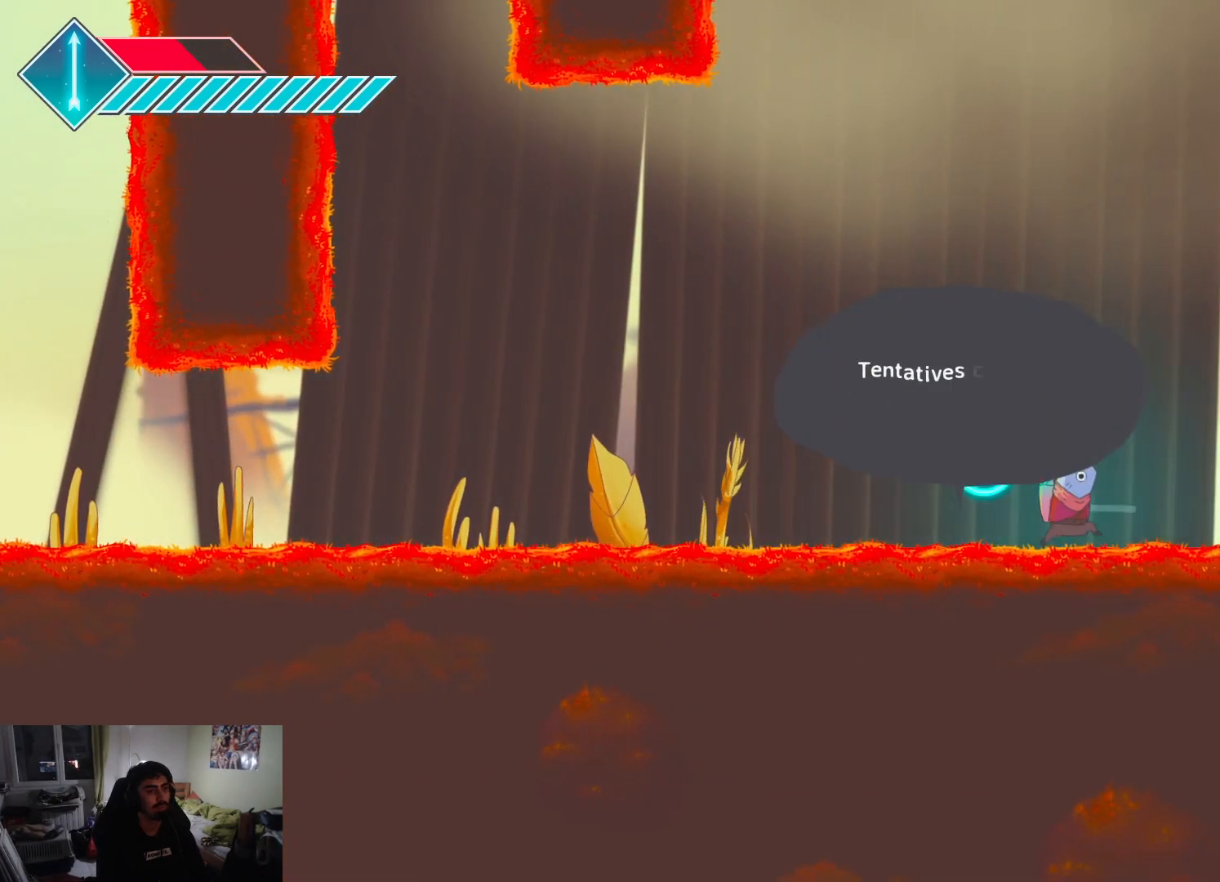
{"buttons": [], "left_stick": "center", "right_stick": "center", "events": []}
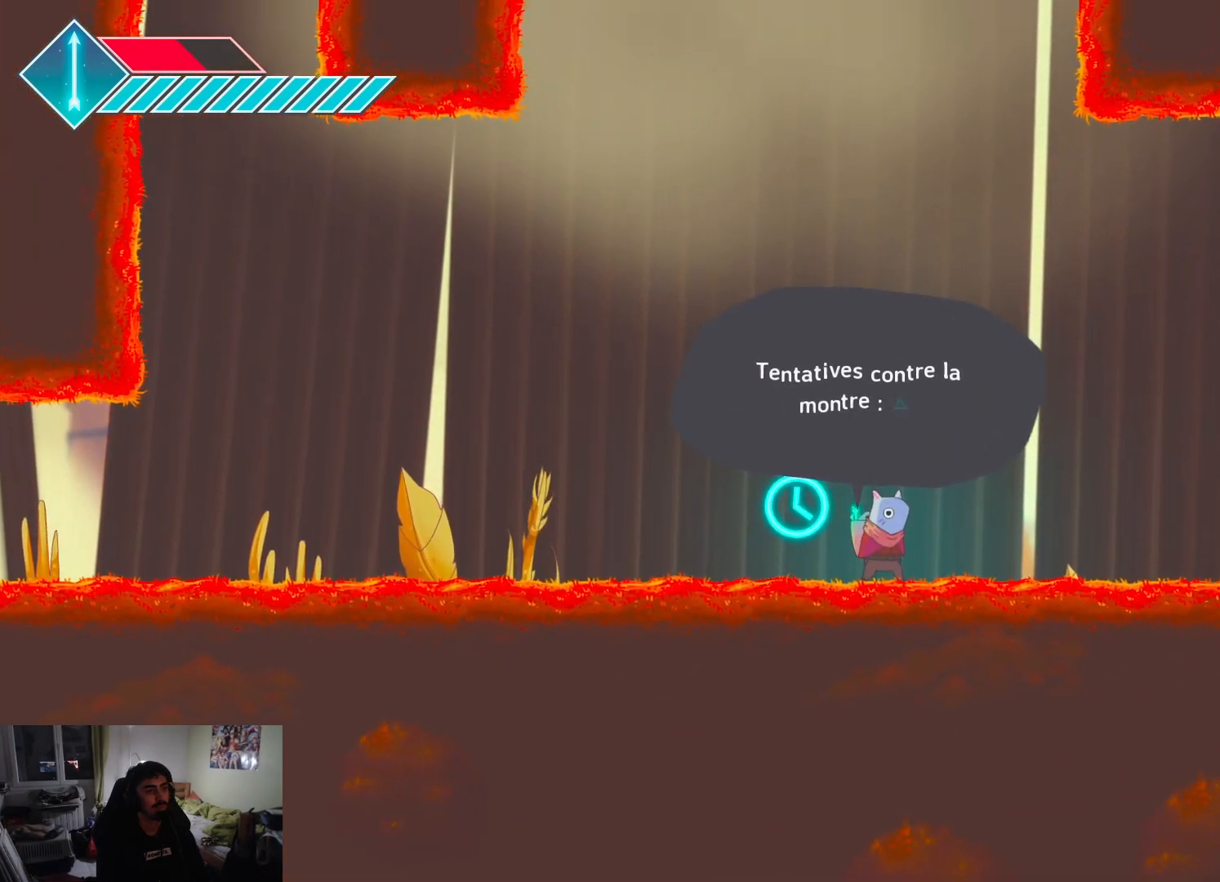
{"buttons": ["TRIANGLE"], "left_stick": "center", "right_stick": "center", "events": [[500, "TRIANGLE", "down"]]}
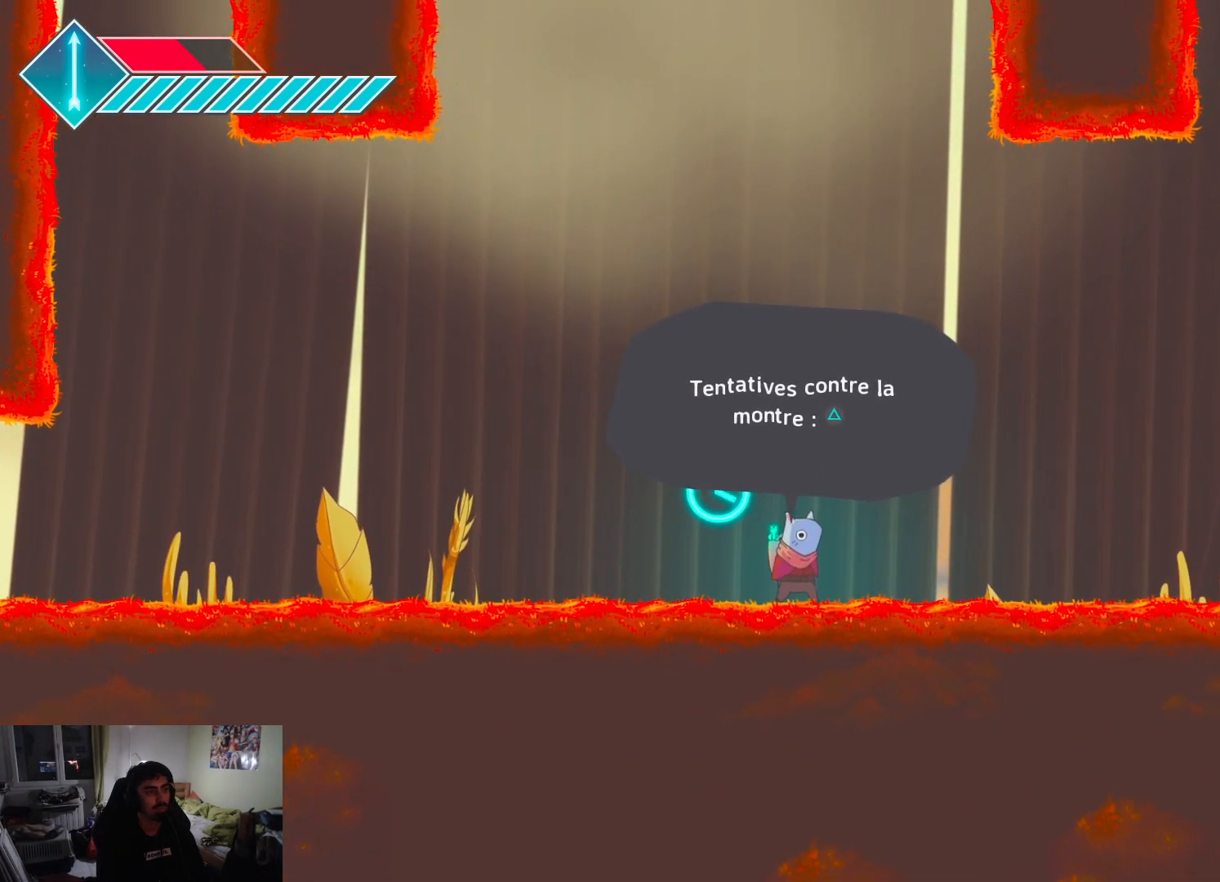
{"buttons": [], "left_stick": "right", "right_stick": "center", "events": [[50, "TRIANGLE", "up"], [417, "left_stick", "right"]]}
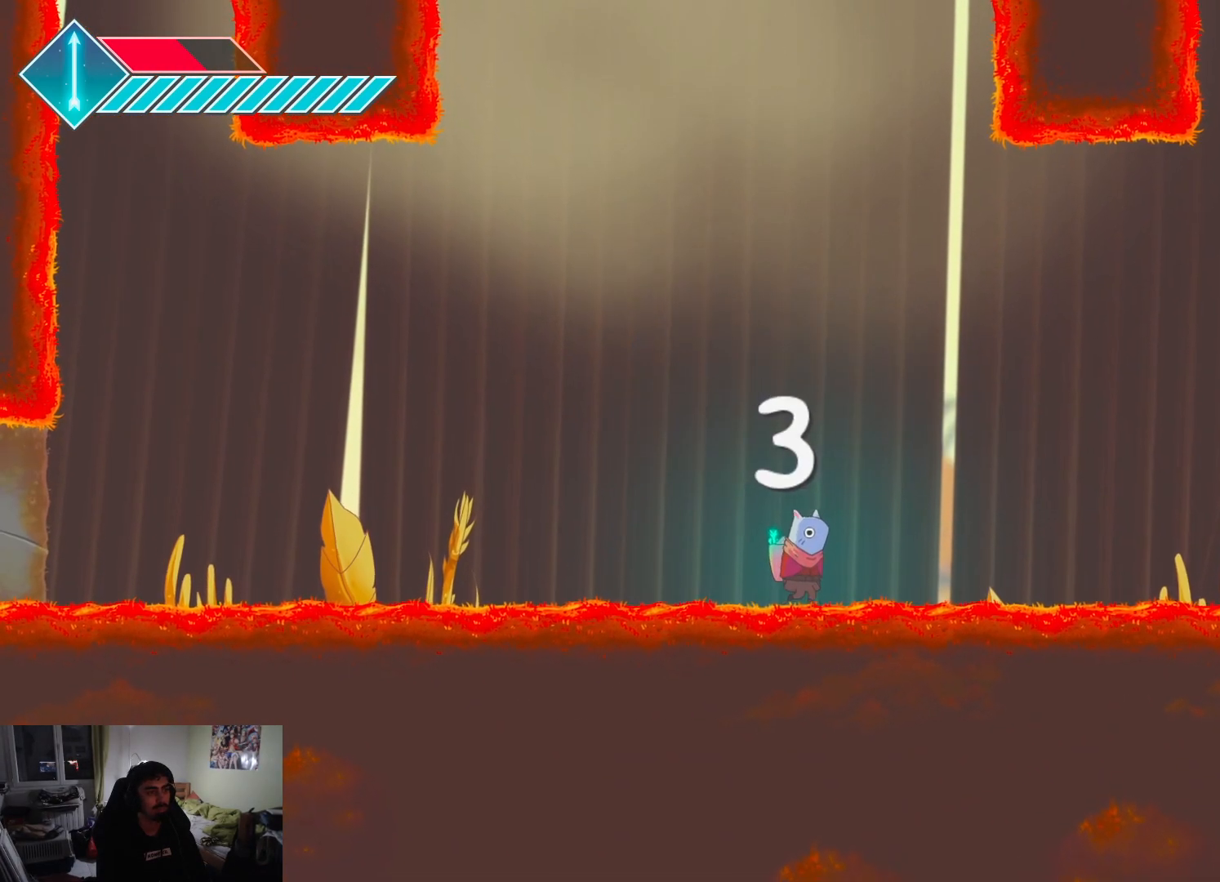
{"buttons": [], "left_stick": "left", "right_stick": "center", "events": [[183, "left_stick", "center"], [233, "left_stick", "left"]]}
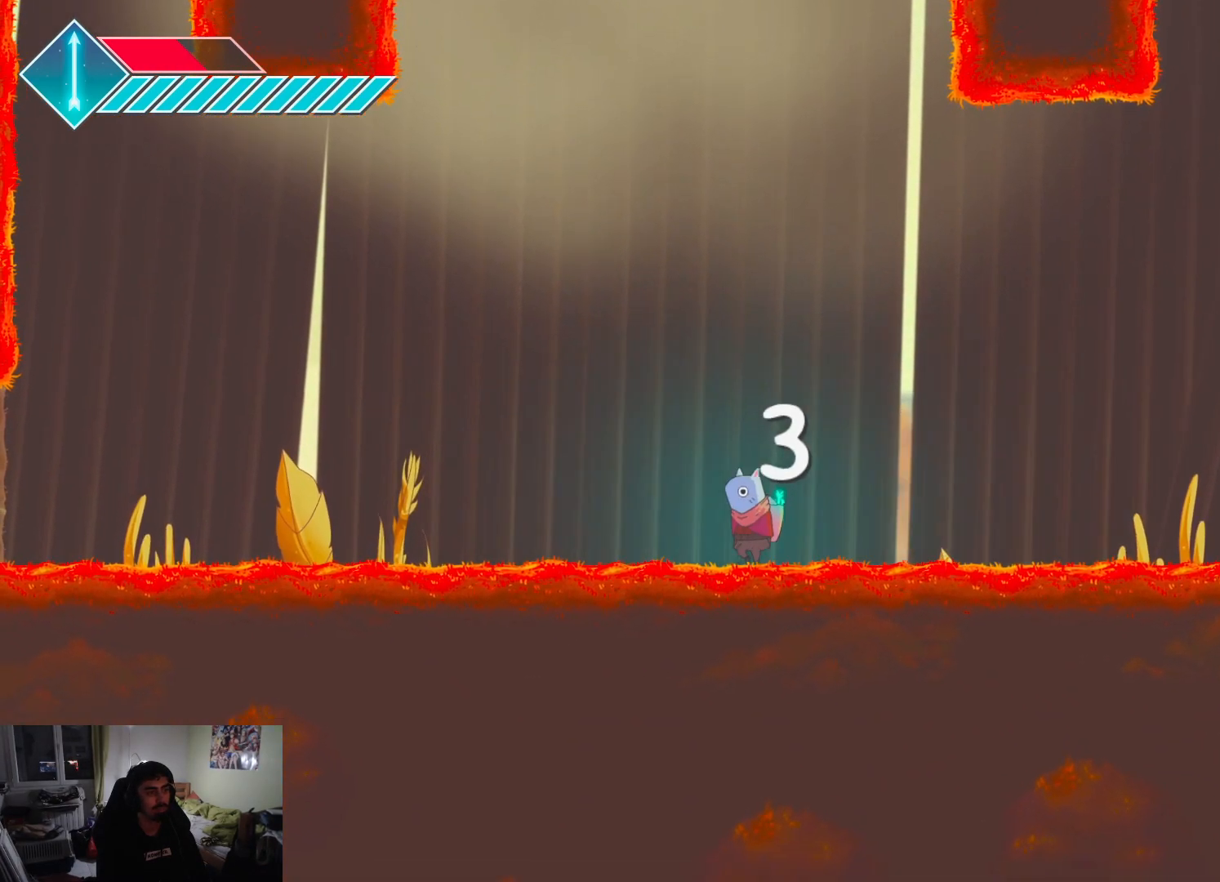
{"buttons": [], "left_stick": "center", "right_stick": "center", "events": [[100, "left_stick", "up-right"], [317, "left_stick", "left"], [467, "left_stick", "center"]]}
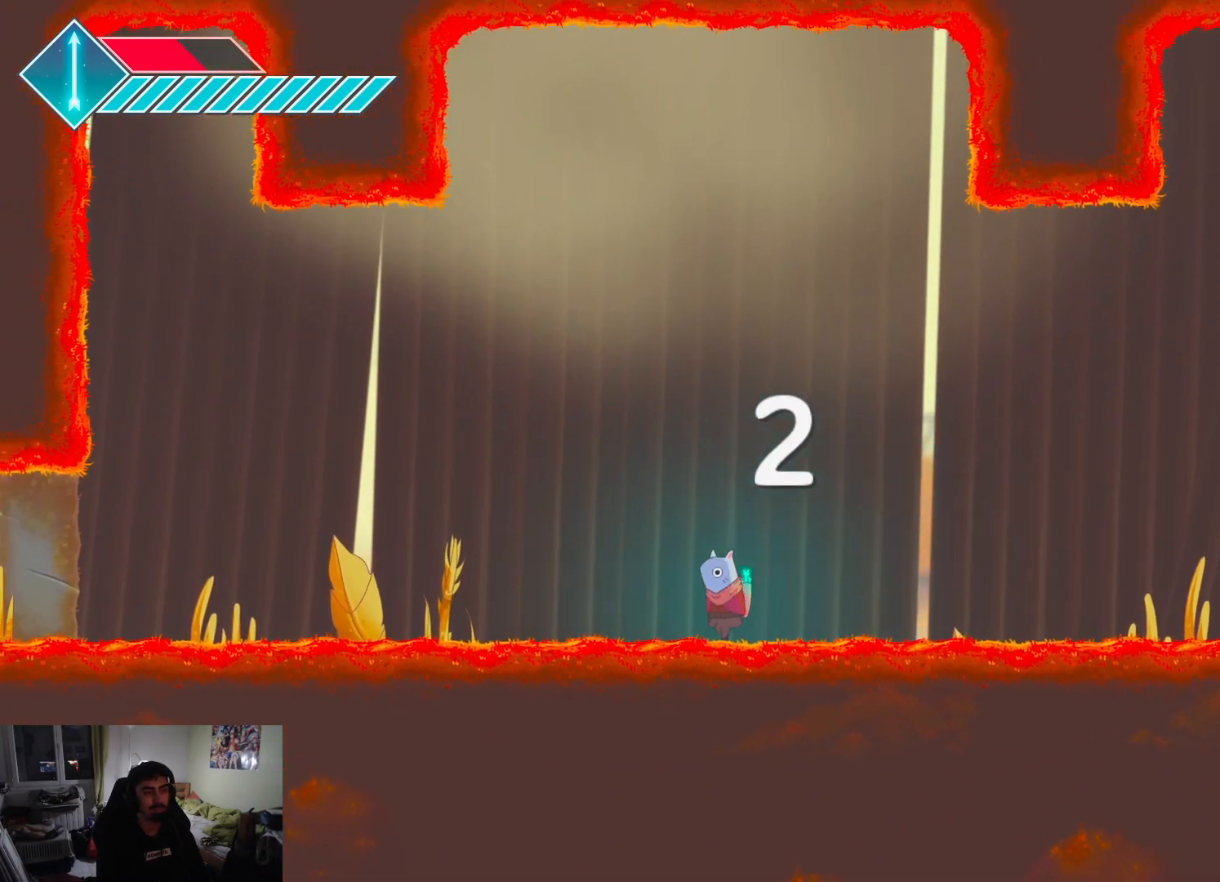
{"buttons": [], "left_stick": "center", "right_stick": "center", "events": []}
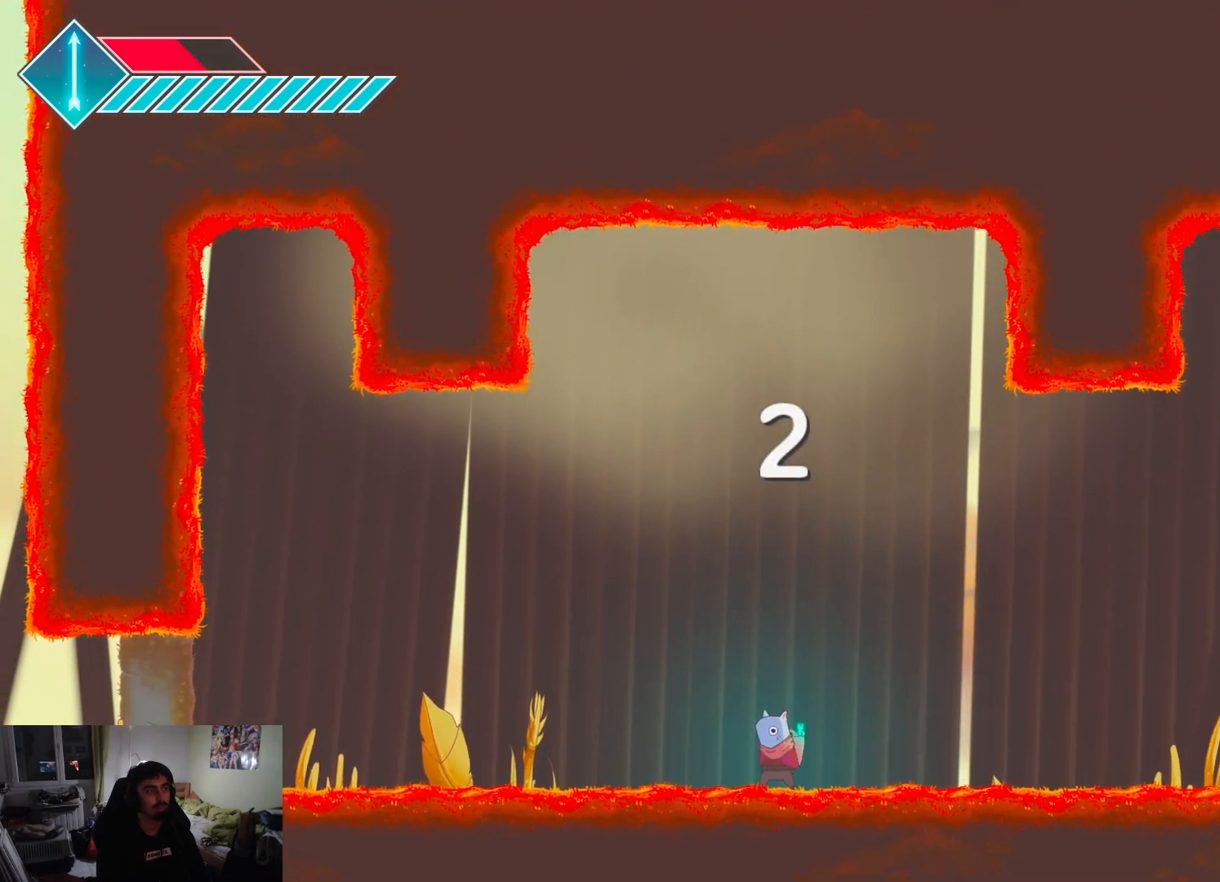
{"buttons": [], "left_stick": "center", "right_stick": "center", "events": []}
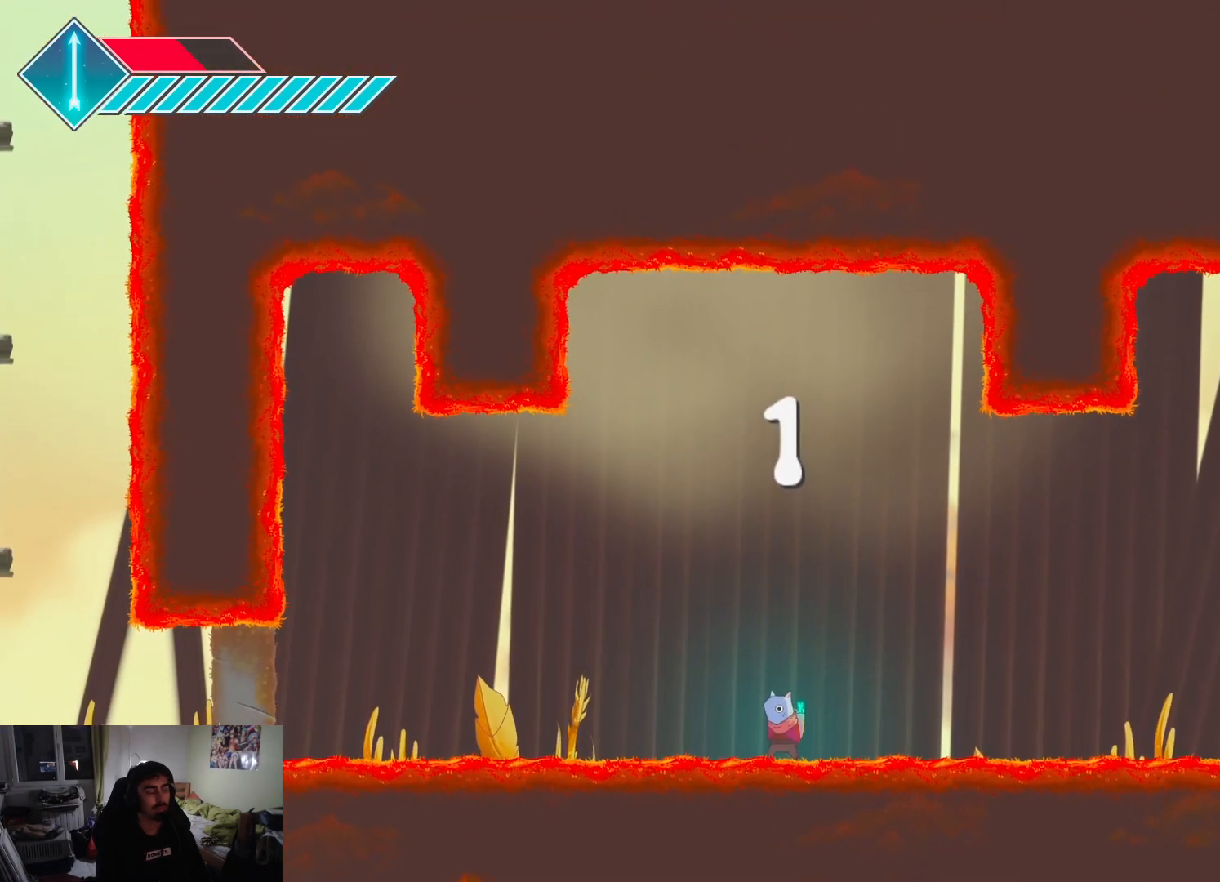
{"buttons": [], "left_stick": "center", "right_stick": "center", "events": []}
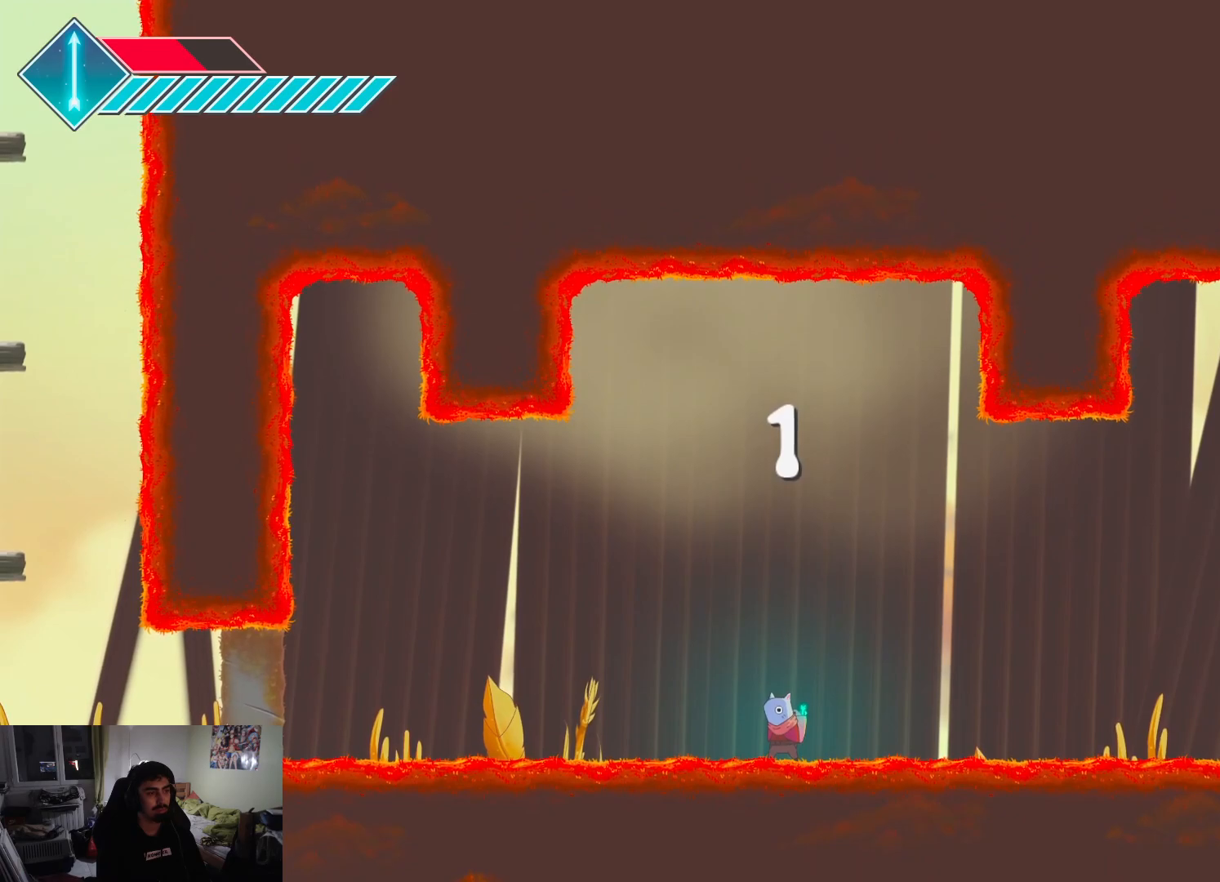
{"buttons": [], "left_stick": "center", "right_stick": "center", "events": []}
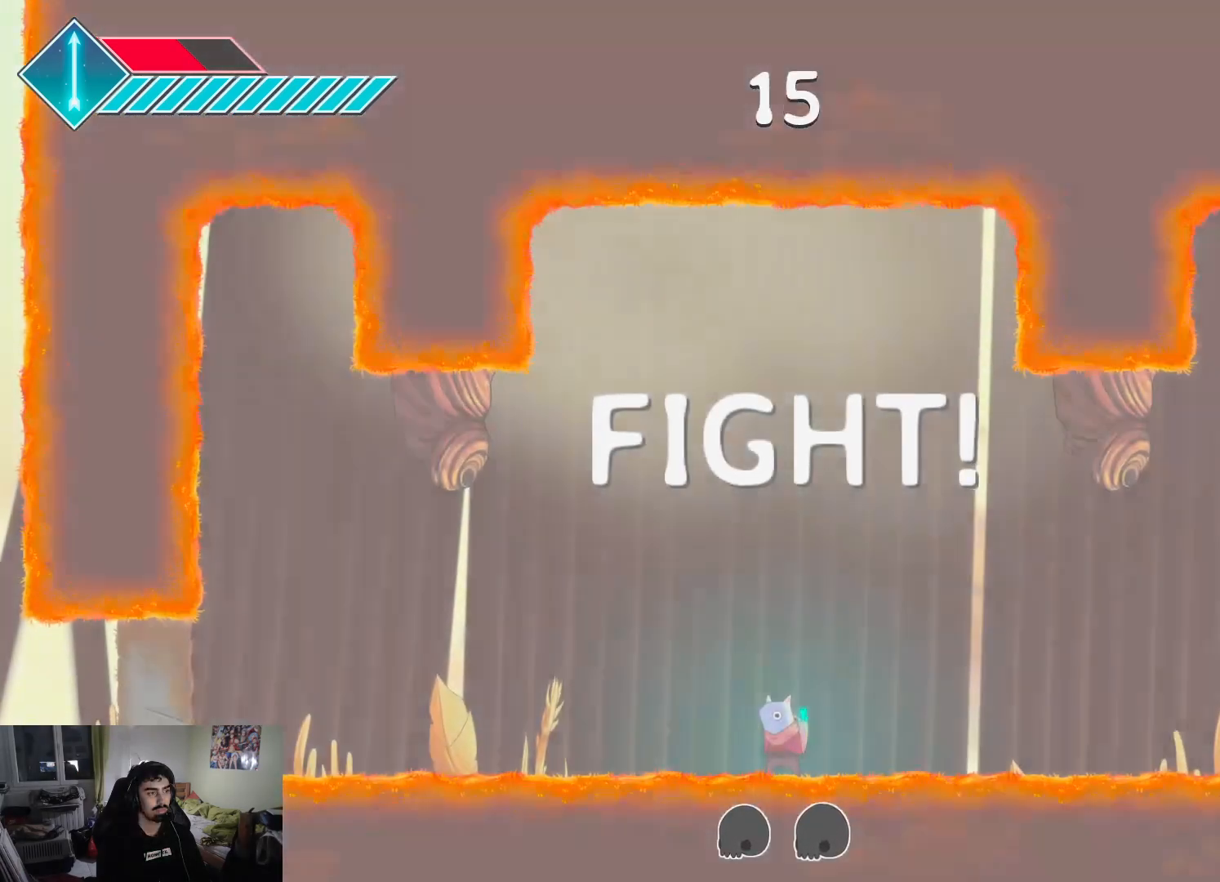
{"buttons": [], "left_stick": "up-right", "right_stick": "center", "events": [[133, "left_stick", "right"], [233, "left_stick", "up-right"]]}
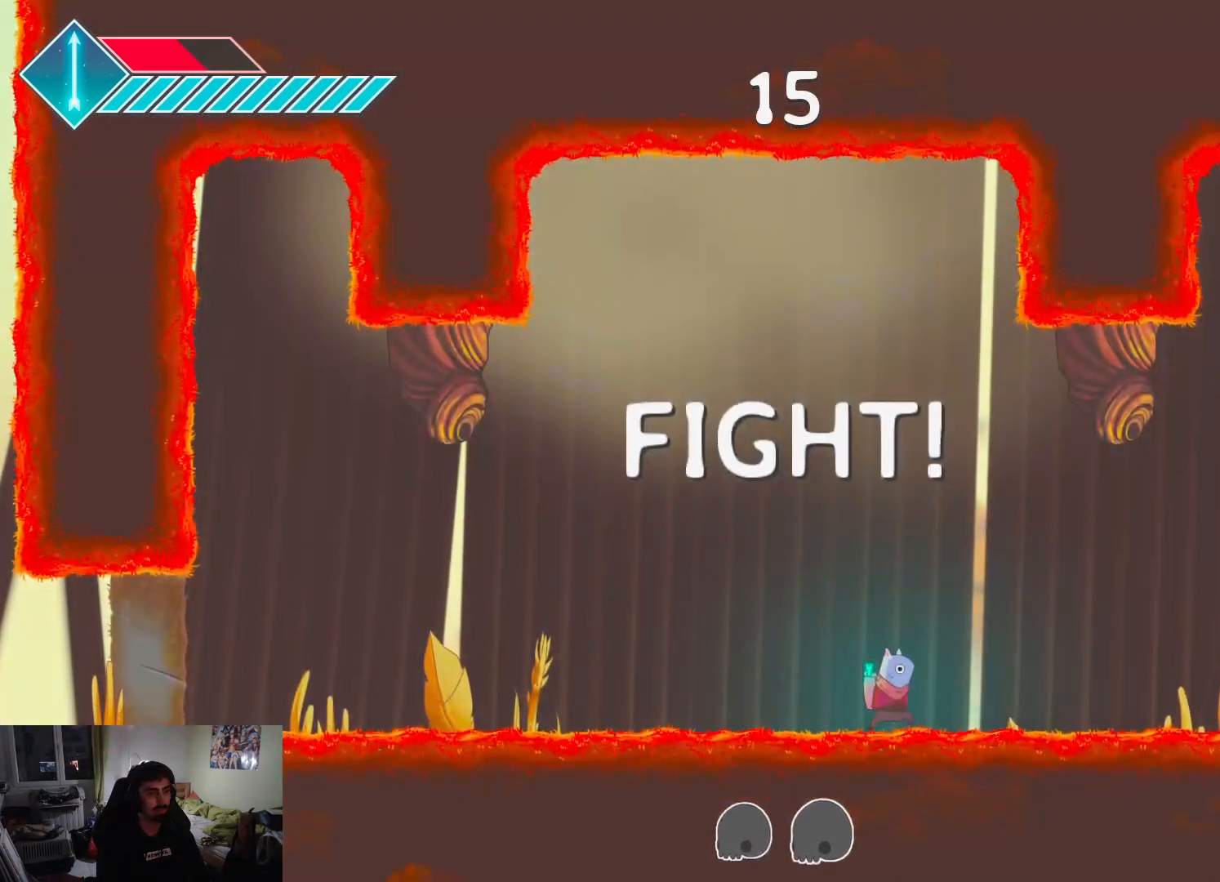
{"buttons": ["CROSS", "R2"], "left_stick": "up", "right_stick": "center", "events": [[133, "CROSS", "down"], [250, "CROSS", "up"], [250, "left_stick", "up"], [333, "CROSS", "down"], [400, "R2", "down"]]}
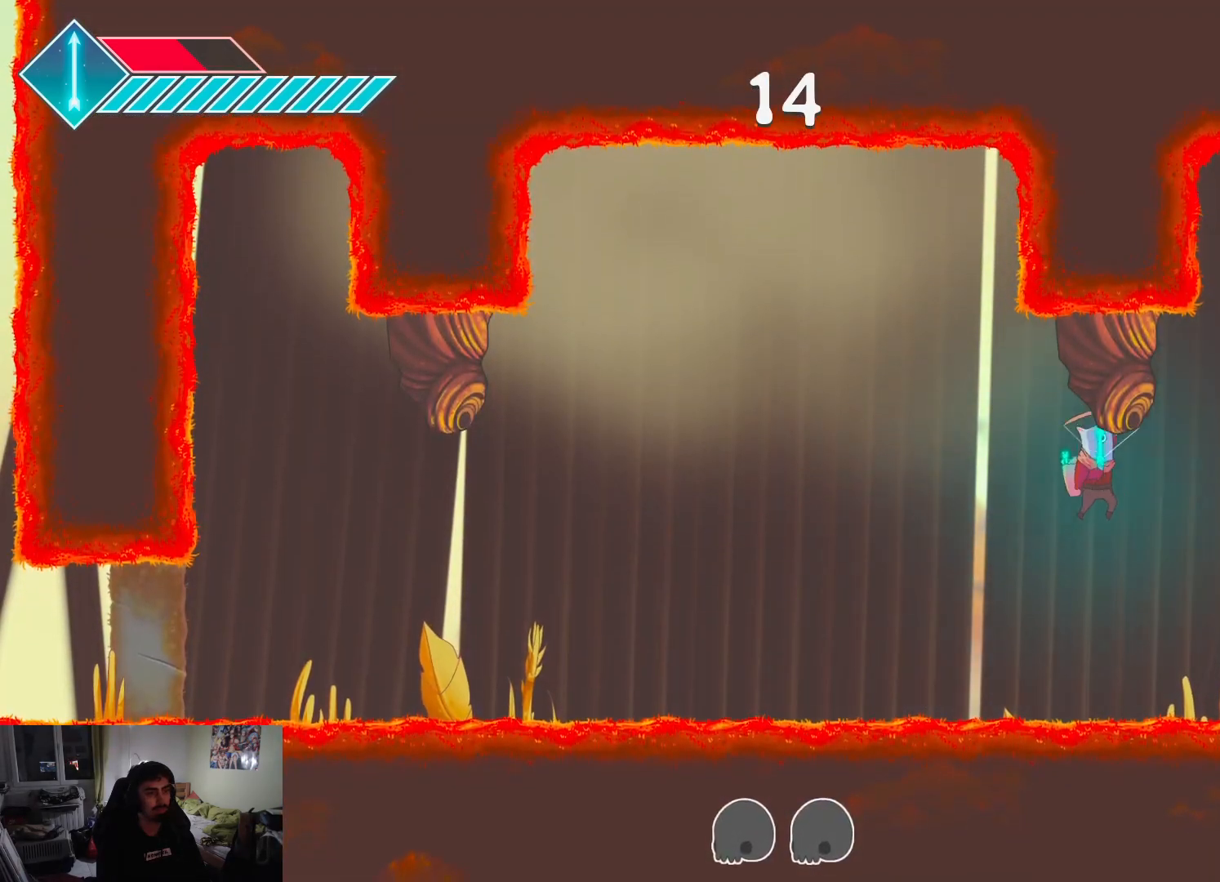
{"buttons": ["R2"], "left_stick": "up", "right_stick": "center", "events": [[17, "CROSS", "up"], [17, "R2", "up"], [83, "R2", "down"], [100, "SQUARE", "down"], [167, "SQUARE", "up"], [200, "R2", "up"], [267, "R2", "down"], [367, "R2", "up"], [400, "SQUARE", "down"], [433, "R2", "down"], [483, "SQUARE", "up"]]}
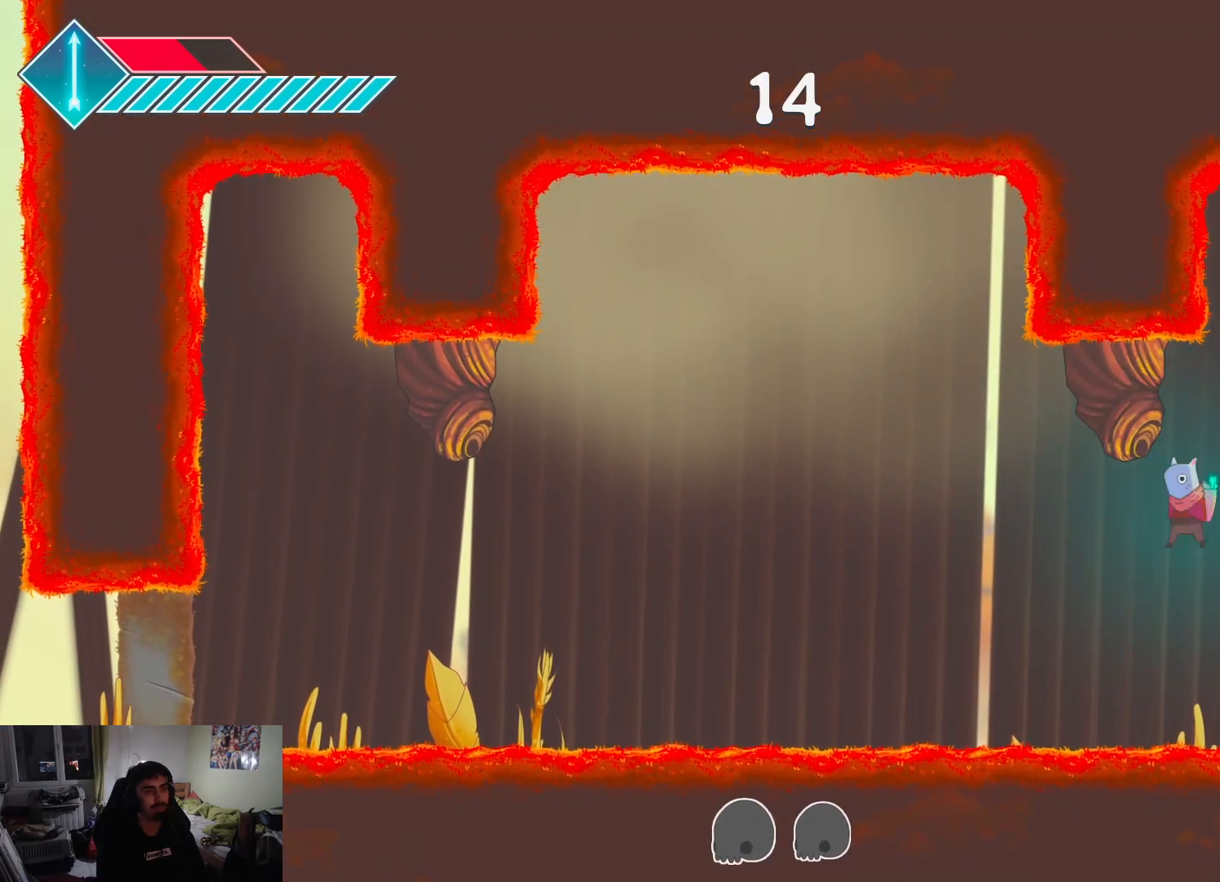
{"buttons": [], "left_stick": "up-left", "right_stick": "center", "events": [[33, "SQUARE", "down"], [100, "left_stick", "up-left"], [117, "R2", "up"], [117, "SQUARE", "up"], [167, "SQUARE", "down"], [250, "SQUARE", "up"], [300, "SQUARE", "down"], [400, "SQUARE", "up"], [417, "SQUARE", "down"], [500, "SQUARE", "up"]]}
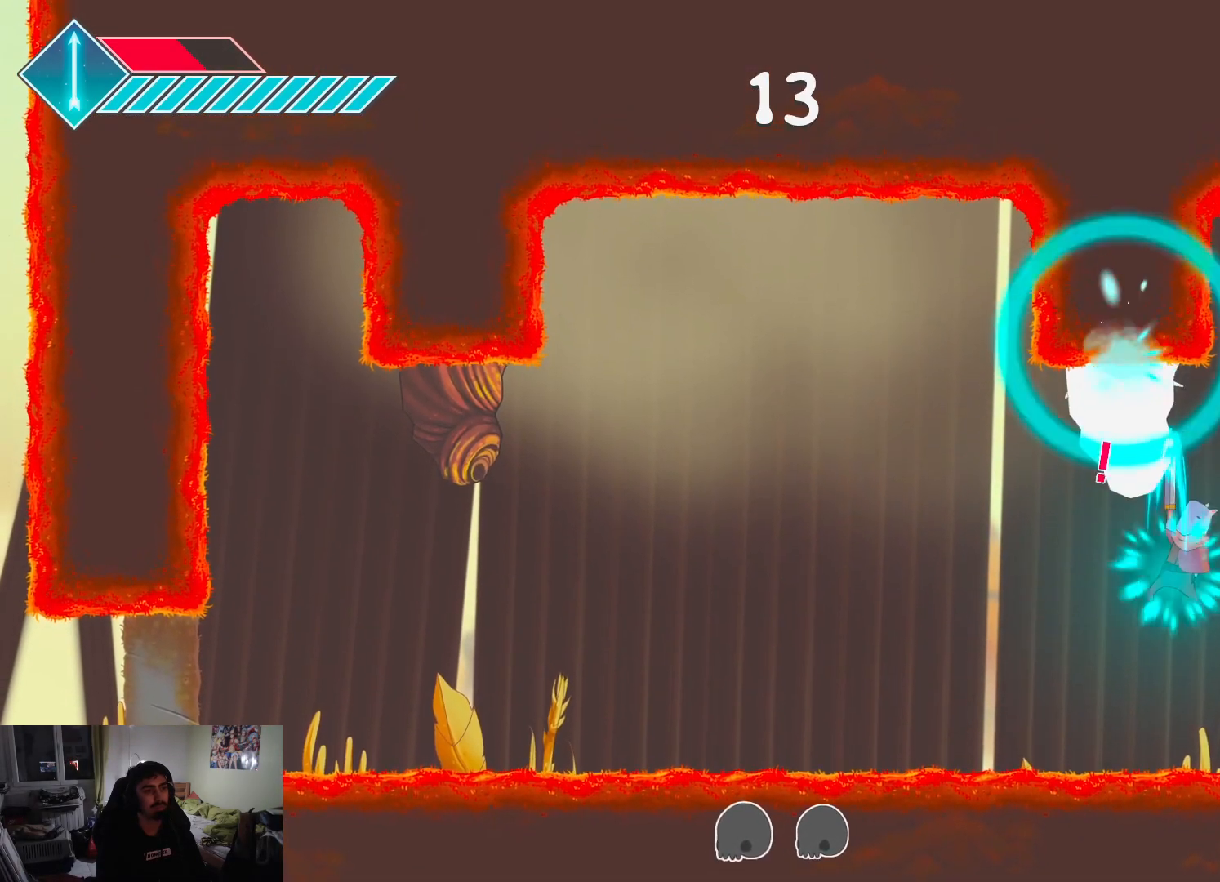
{"buttons": ["SQUARE"], "left_stick": "up", "right_stick": "center", "events": [[17, "left_stick", "up"], [67, "SQUARE", "down"], [133, "SQUARE", "up"], [200, "SQUARE", "down"], [267, "SQUARE", "up"], [333, "SQUARE", "down"], [417, "SQUARE", "up"], [483, "SQUARE", "down"]]}
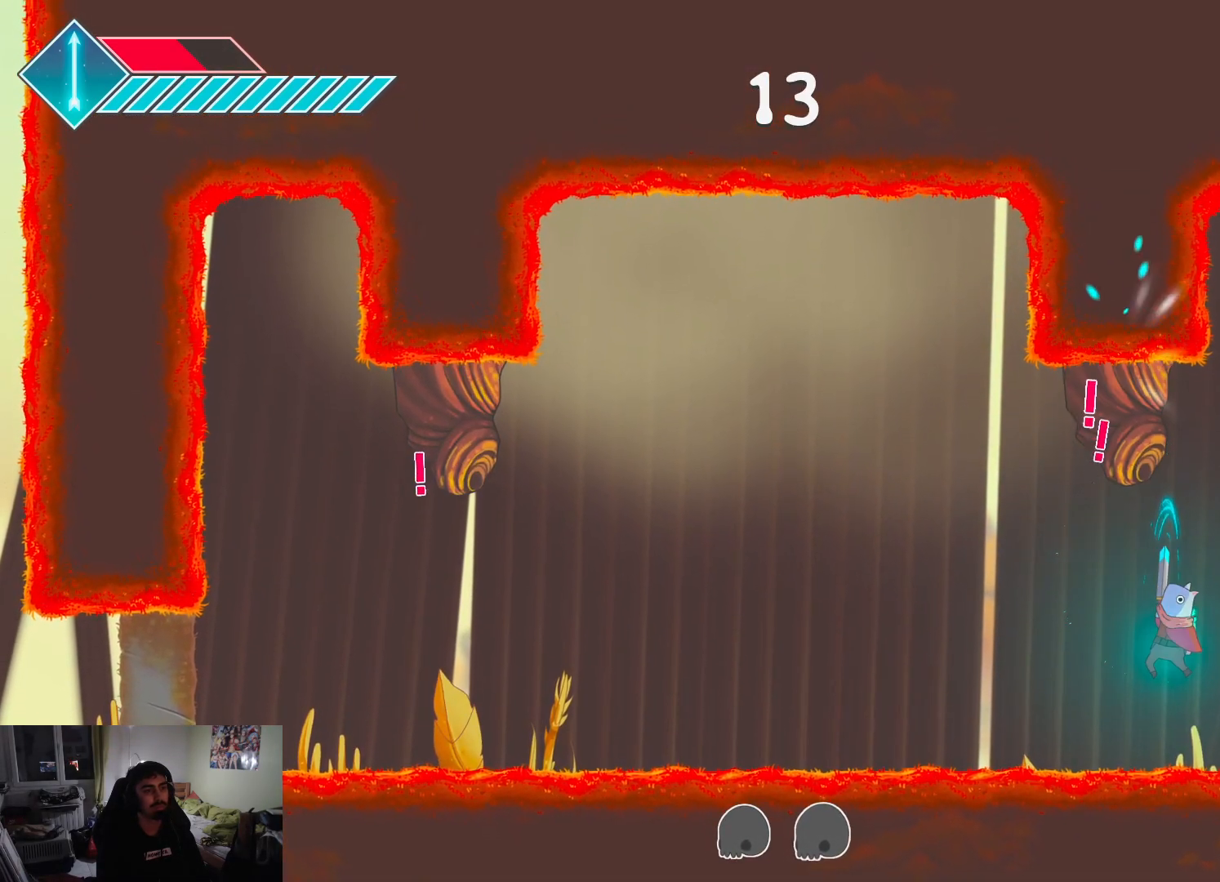
{"buttons": ["CROSS"], "left_stick": "up-left", "right_stick": "center", "events": [[67, "SQUARE", "up"], [150, "SQUARE", "down"], [233, "SQUARE", "up"], [300, "left_stick", "up-left"], [383, "CROSS", "down"]]}
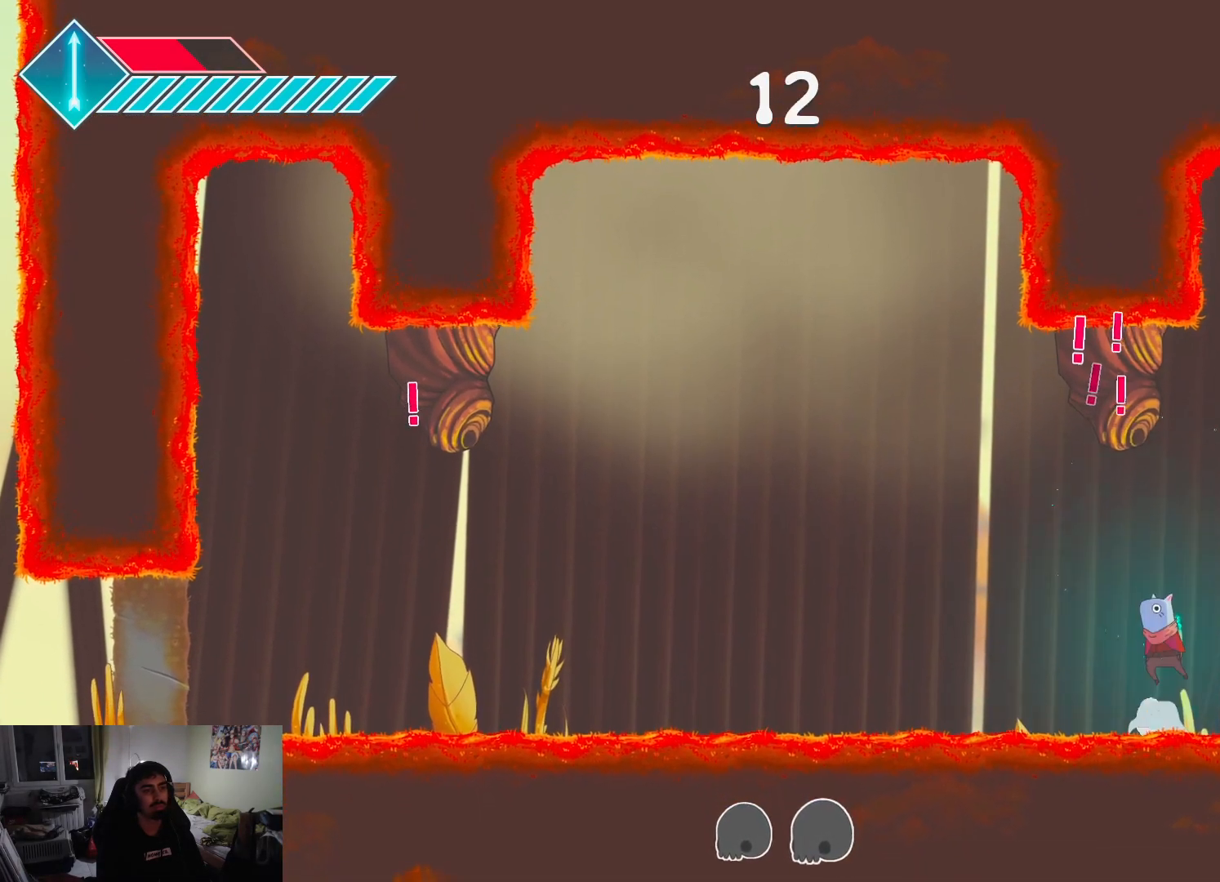
{"buttons": [], "left_stick": "up-left", "right_stick": "center", "events": [[17, "CROSS", "up"], [83, "SQUARE", "down"], [183, "SQUARE", "up"], [267, "SQUARE", "down"], [367, "SQUARE", "up"], [433, "SQUARE", "down"], [483, "SQUARE", "up"]]}
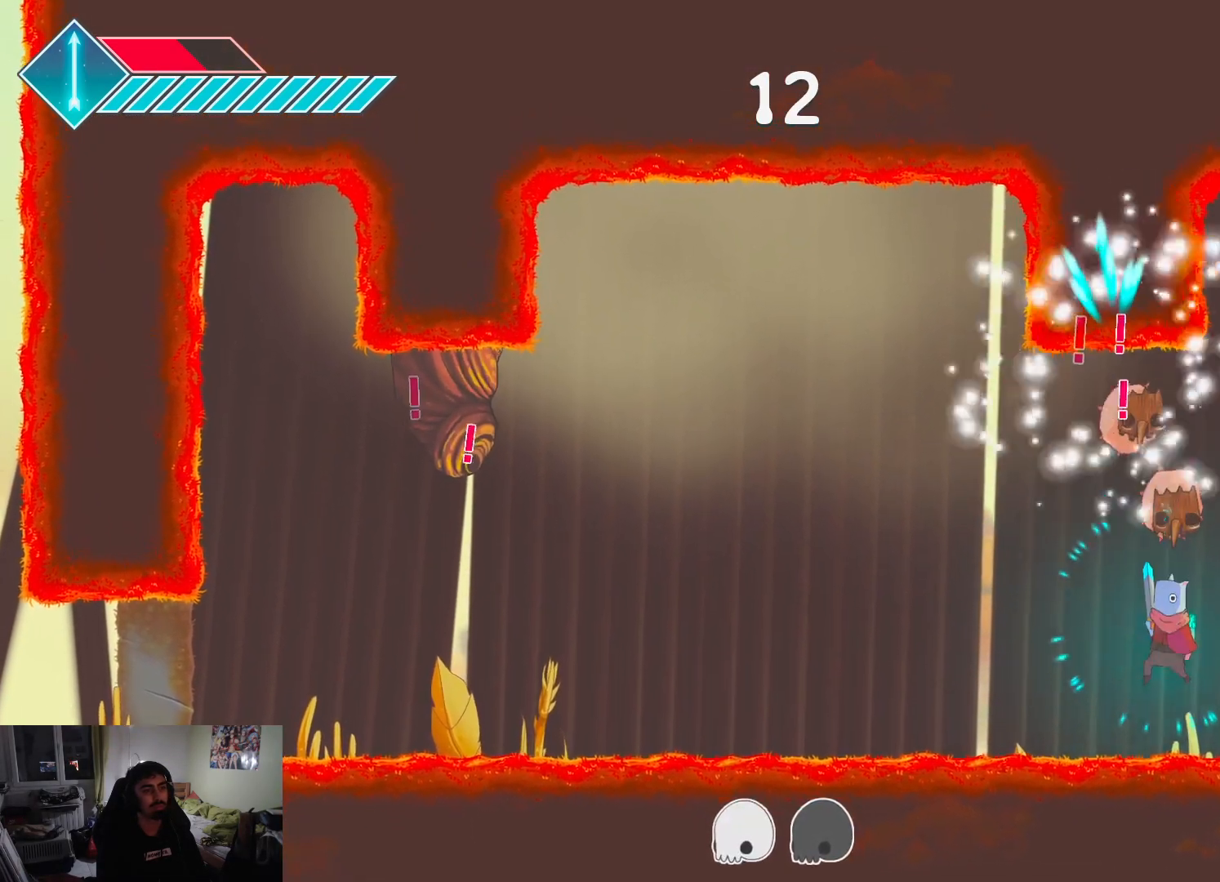
{"buttons": [], "left_stick": "left", "right_stick": "center", "events": [[67, "left_stick", "left"], [233, "SQUARE", "down"], [283, "SQUARE", "up"]]}
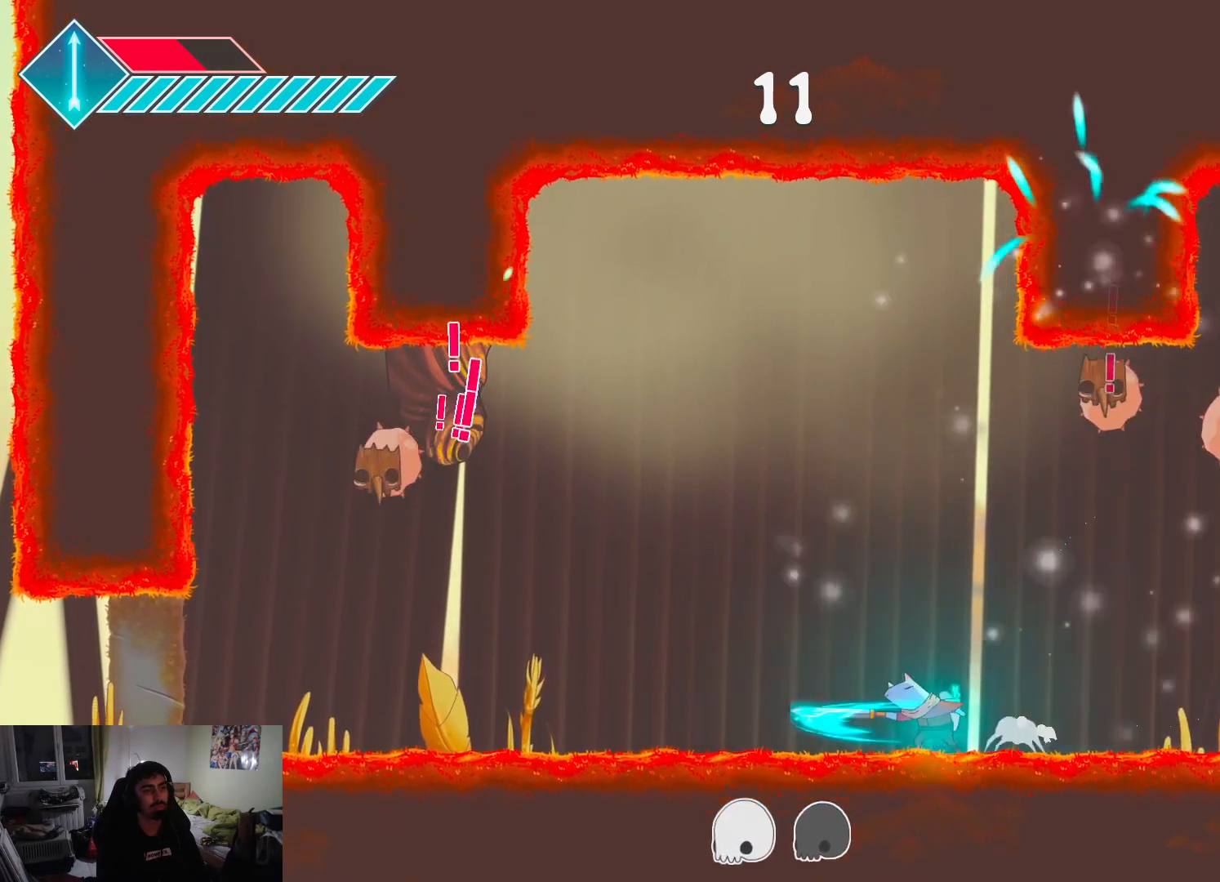
{"buttons": [], "left_stick": "left", "right_stick": "center", "events": []}
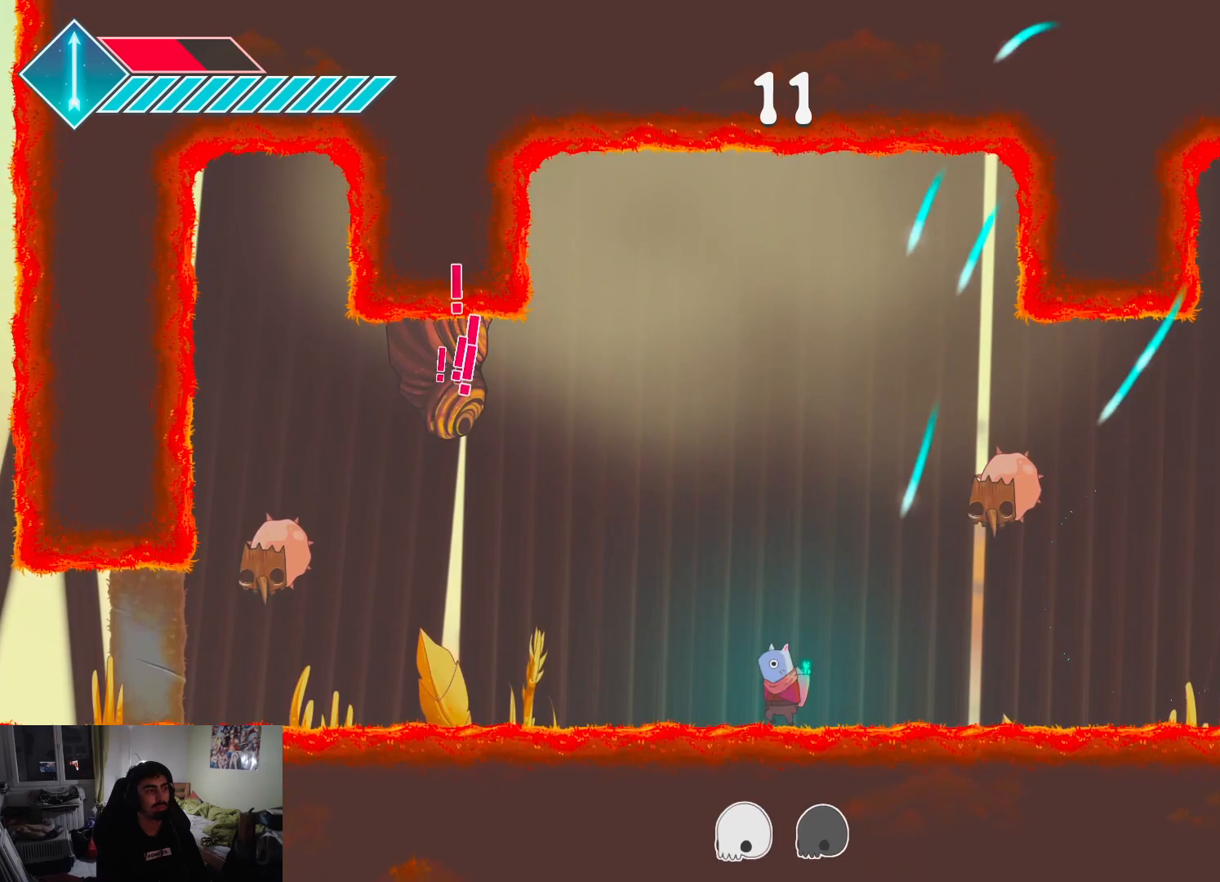
{"buttons": ["CROSS"], "left_stick": "up-left", "right_stick": "center", "events": [[250, "CROSS", "down"], [250, "left_stick", "up-left"], [367, "CROSS", "up"], [467, "CROSS", "down"]]}
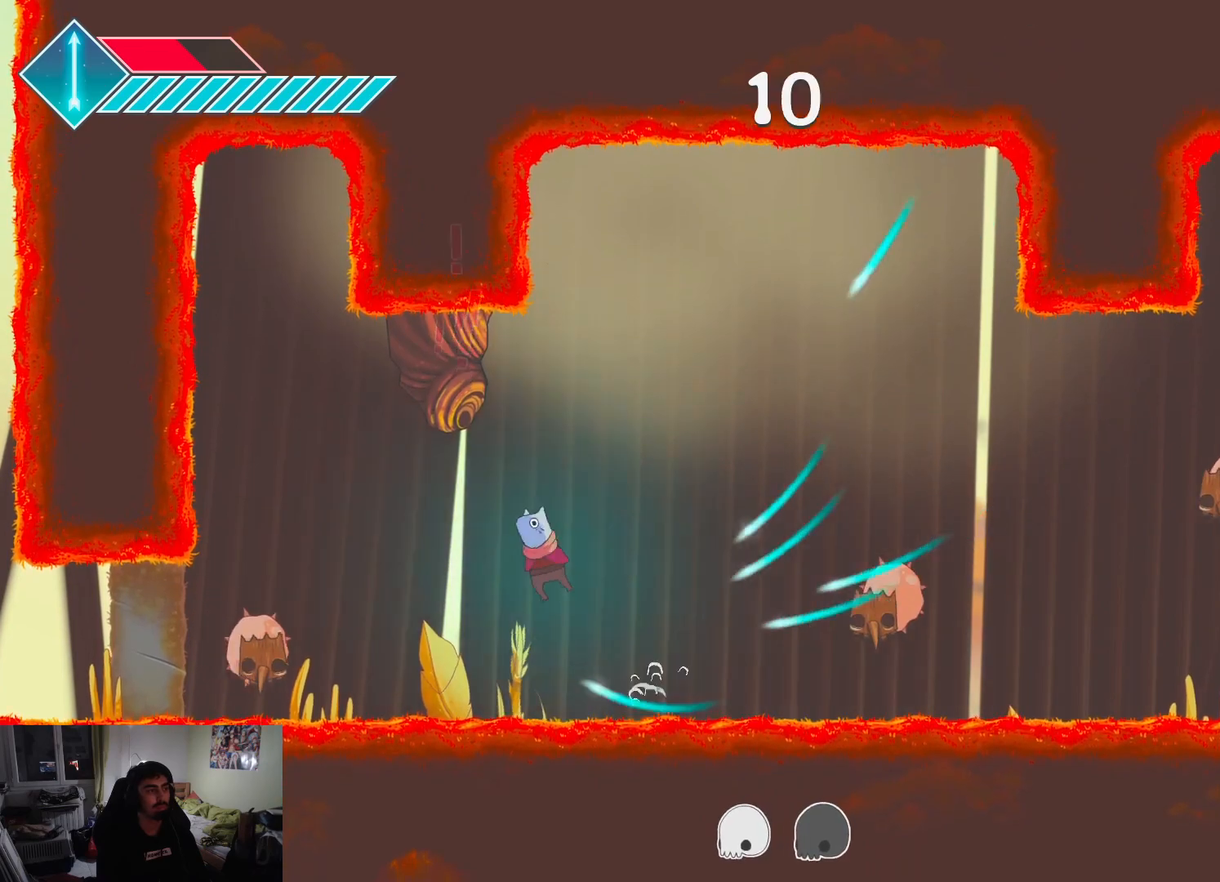
{"buttons": [], "left_stick": "up-left", "right_stick": "center", "events": [[83, "CROSS", "up"], [183, "SQUARE", "down"], [283, "SQUARE", "up"], [367, "SQUARE", "down"], [433, "SQUARE", "up"]]}
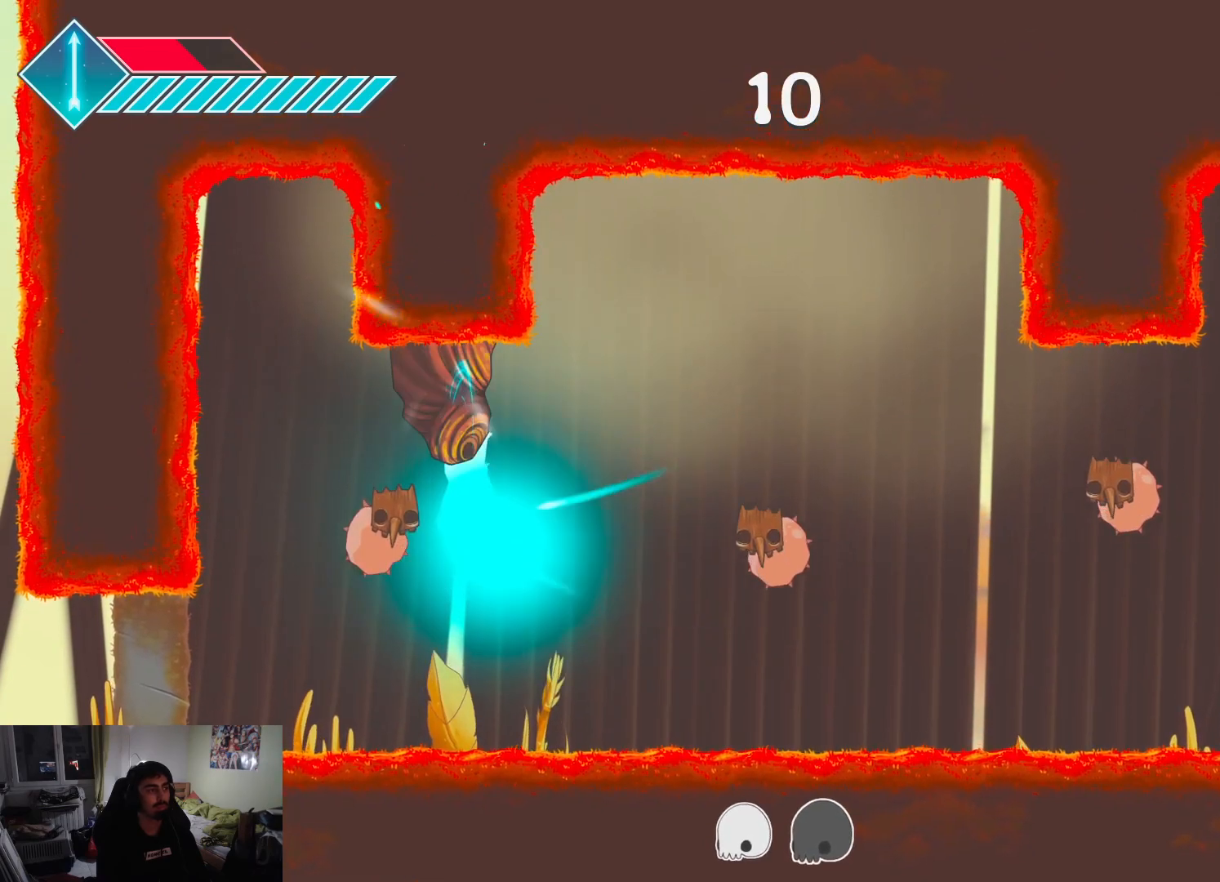
{"buttons": ["SQUARE"], "left_stick": "up", "right_stick": "center", "events": [[17, "SQUARE", "down"], [117, "SQUARE", "up"], [167, "SQUARE", "down"], [250, "SQUARE", "up"], [317, "SQUARE", "down"], [367, "left_stick", "up"], [400, "SQUARE", "up"], [467, "SQUARE", "down"]]}
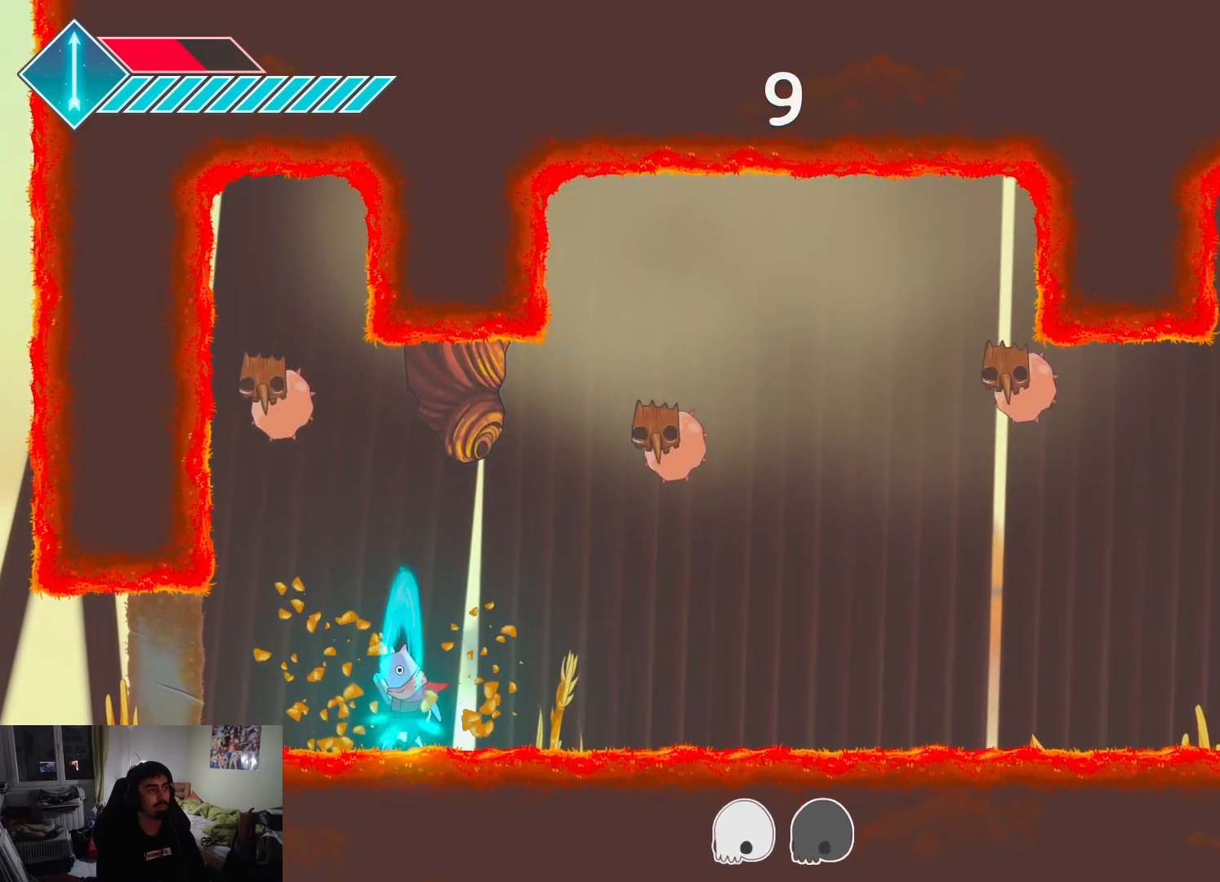
{"buttons": [], "left_stick": "up", "right_stick": "center", "events": [[67, "SQUARE", "up"], [183, "SQUARE", "down"], [200, "CROSS", "down"], [250, "SQUARE", "up"], [300, "CROSS", "up"], [383, "SQUARE", "down"], [467, "SQUARE", "up"]]}
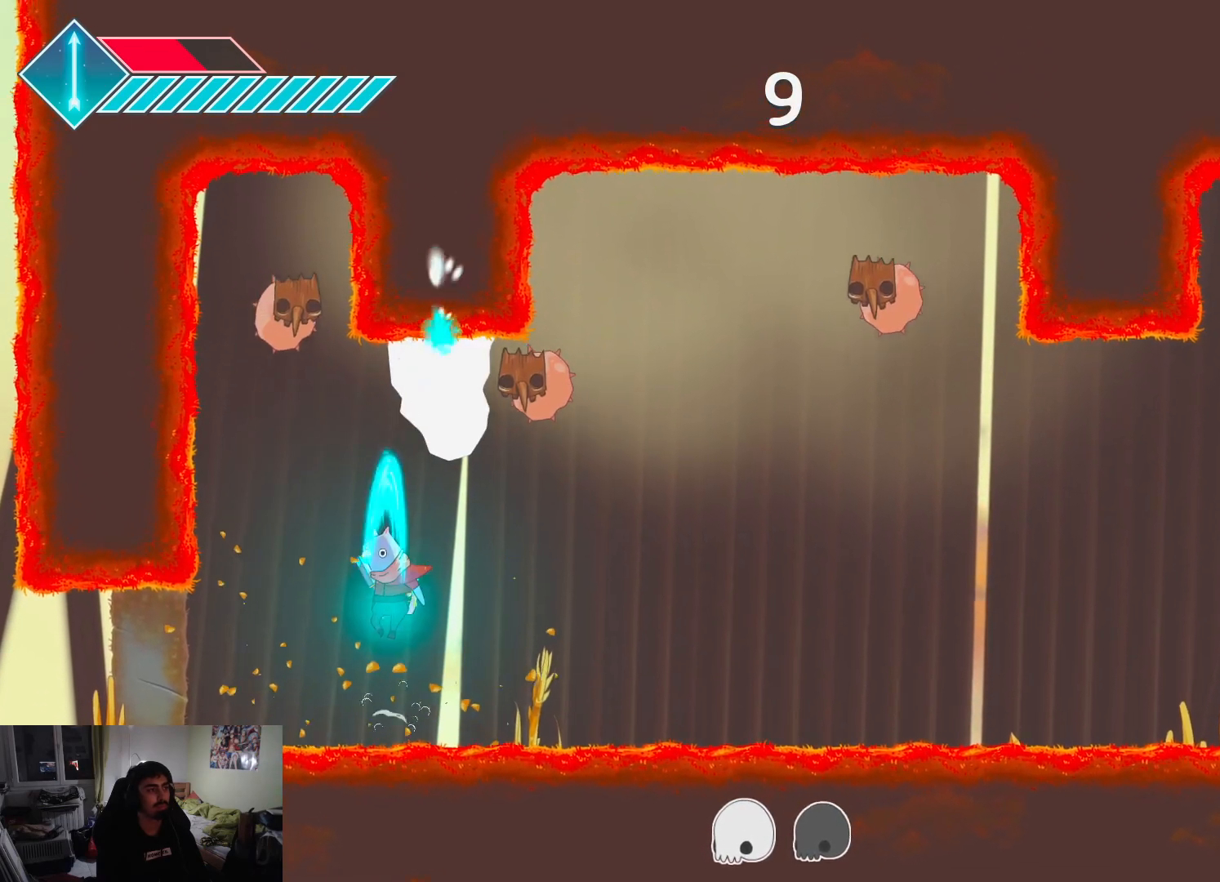
{"buttons": ["CROSS"], "left_stick": "up", "right_stick": "center", "events": [[33, "SQUARE", "down"], [100, "SQUARE", "up"], [183, "SQUARE", "down"], [250, "SQUARE", "up"], [317, "SQUARE", "down"], [417, "SQUARE", "up"], [500, "CROSS", "down"]]}
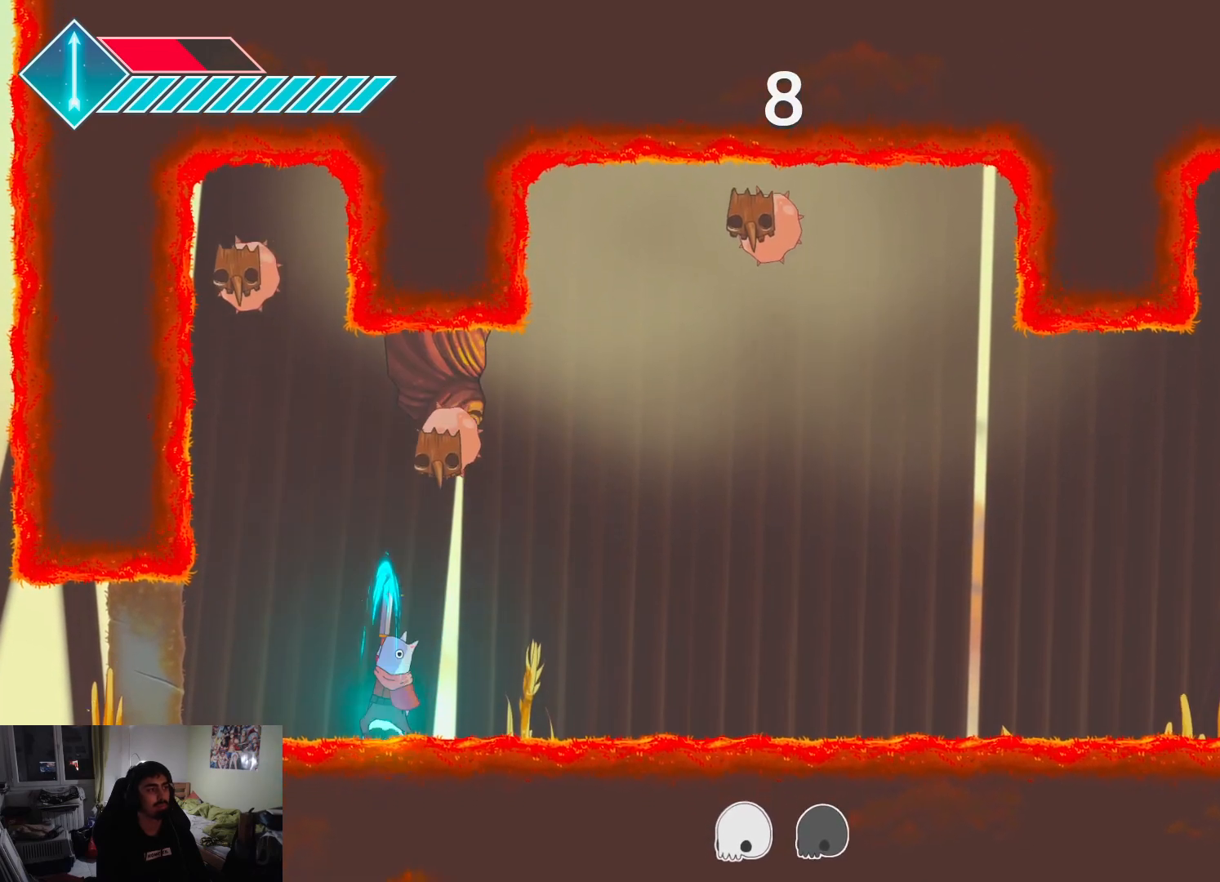
{"buttons": ["SQUARE"], "left_stick": "up", "right_stick": "center", "events": [[117, "CROSS", "up"], [183, "SQUARE", "down"], [283, "SQUARE", "up"], [333, "SQUARE", "down"], [417, "SQUARE", "up"], [483, "SQUARE", "down"]]}
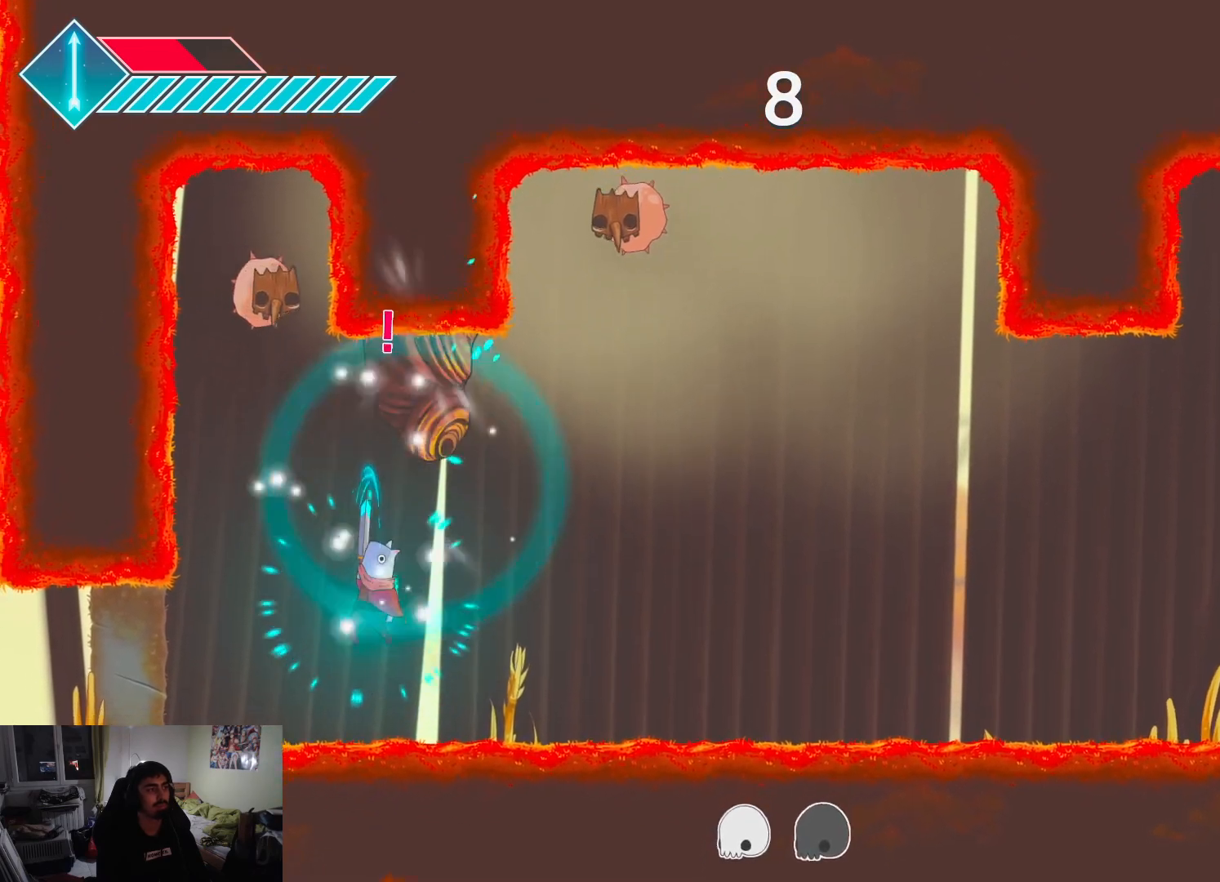
{"buttons": ["CROSS"], "left_stick": "up", "right_stick": "center", "events": [[83, "SQUARE", "up"], [133, "SQUARE", "down"], [233, "SQUARE", "up"], [383, "CROSS", "down"]]}
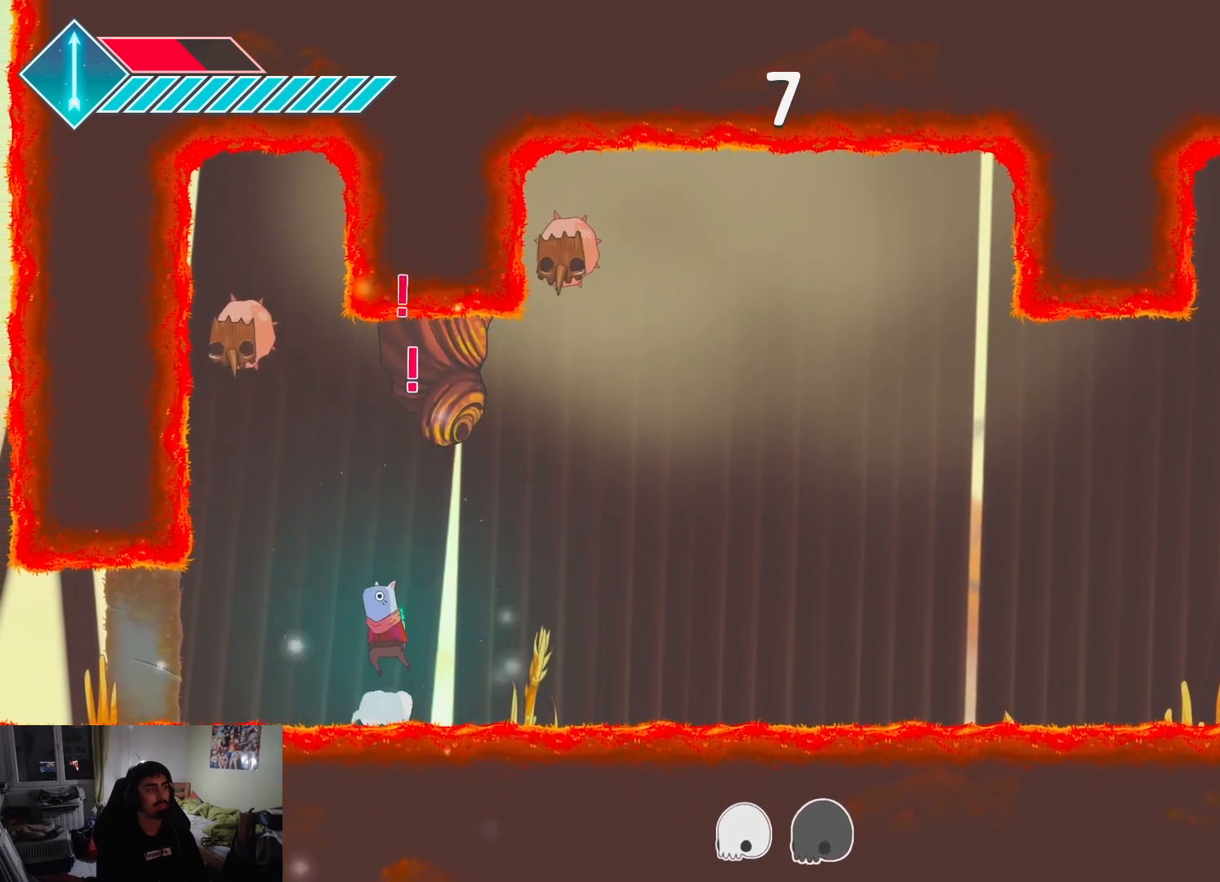
{"buttons": ["SQUARE"], "left_stick": "up", "right_stick": "center", "events": [[67, "CROSS", "up"], [117, "SQUARE", "down"], [217, "SQUARE", "up"], [283, "SQUARE", "down"], [383, "SQUARE", "up"], [433, "SQUARE", "down"]]}
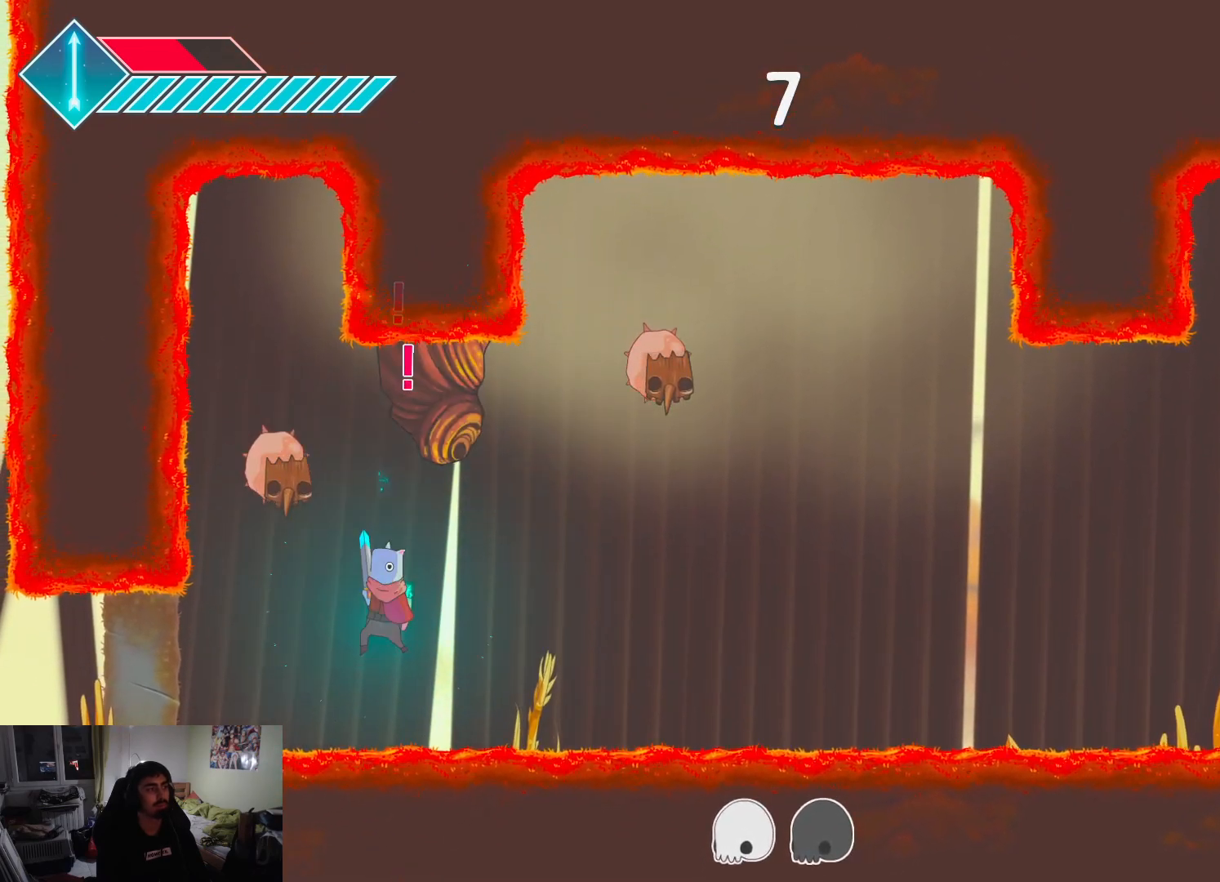
{"buttons": [], "left_stick": "up", "right_stick": "center", "events": [[17, "SQUARE", "up"], [67, "SQUARE", "down"], [150, "SQUARE", "up"], [333, "SQUARE", "down"], [433, "SQUARE", "up"]]}
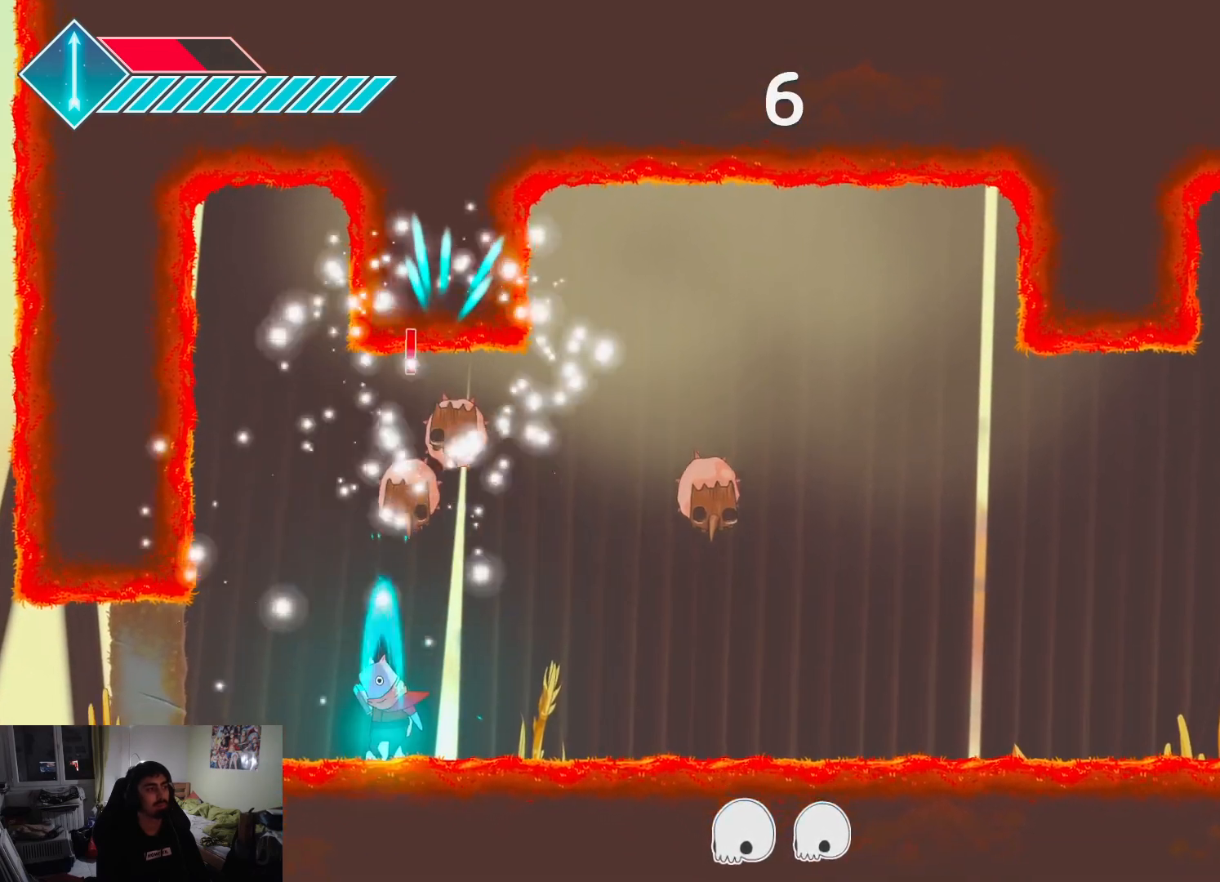
{"buttons": [], "left_stick": "up", "right_stick": "center", "events": [[67, "SQUARE", "down"], [183, "SQUARE", "up"], [250, "SQUARE", "down"], [333, "SQUARE", "up"], [417, "SQUARE", "down"], [500, "SQUARE", "up"]]}